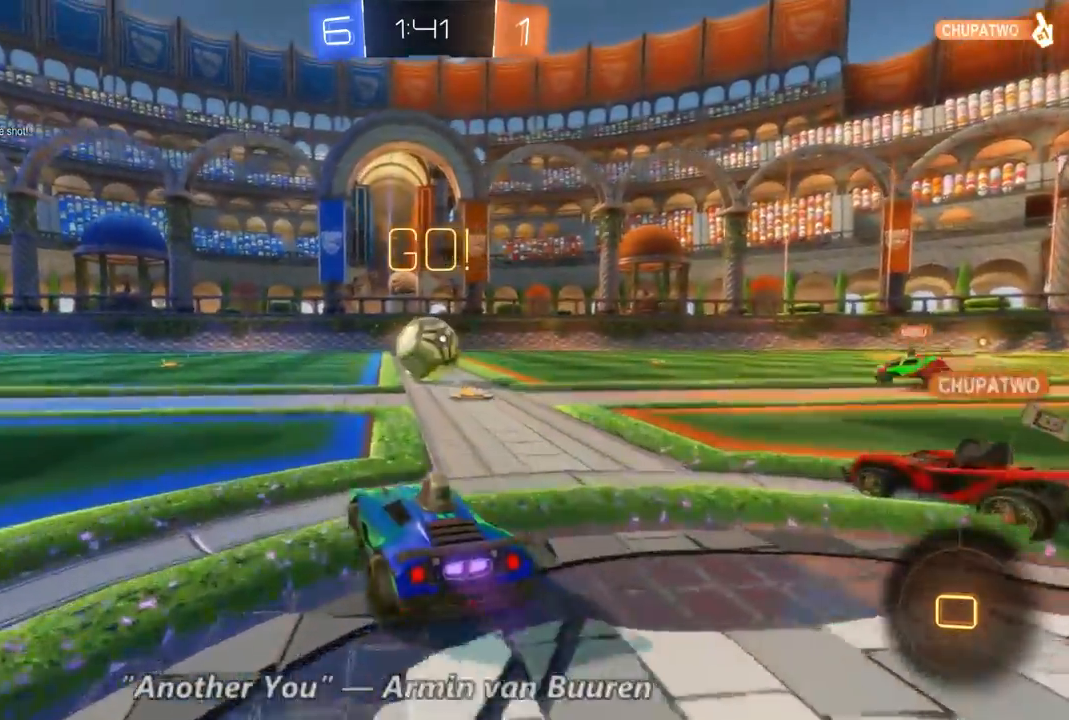
Gameplay with a controller (Xbox layout); each line is a JSON object with the inputs held at the frame after it. "events" lists button and stick changes between this image and that frame as [ms after this image, input, new state], when the widget could be followed in between. Not read: A B L3 R3.
{"buttons": ["R2"], "left_stick": "up", "right_stick": "center", "events": [[233, "left_stick", "up-left"], [433, "left_stick", "up"]]}
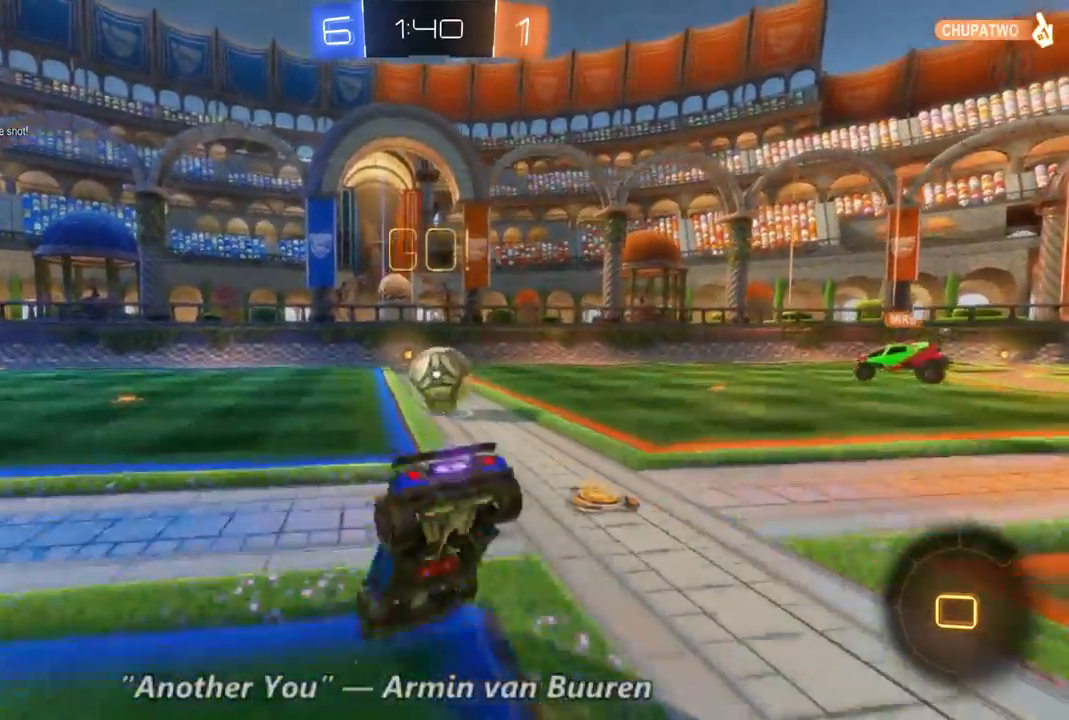
{"buttons": ["R2"], "left_stick": "center", "right_stick": "center", "events": [[267, "left_stick", "center"]]}
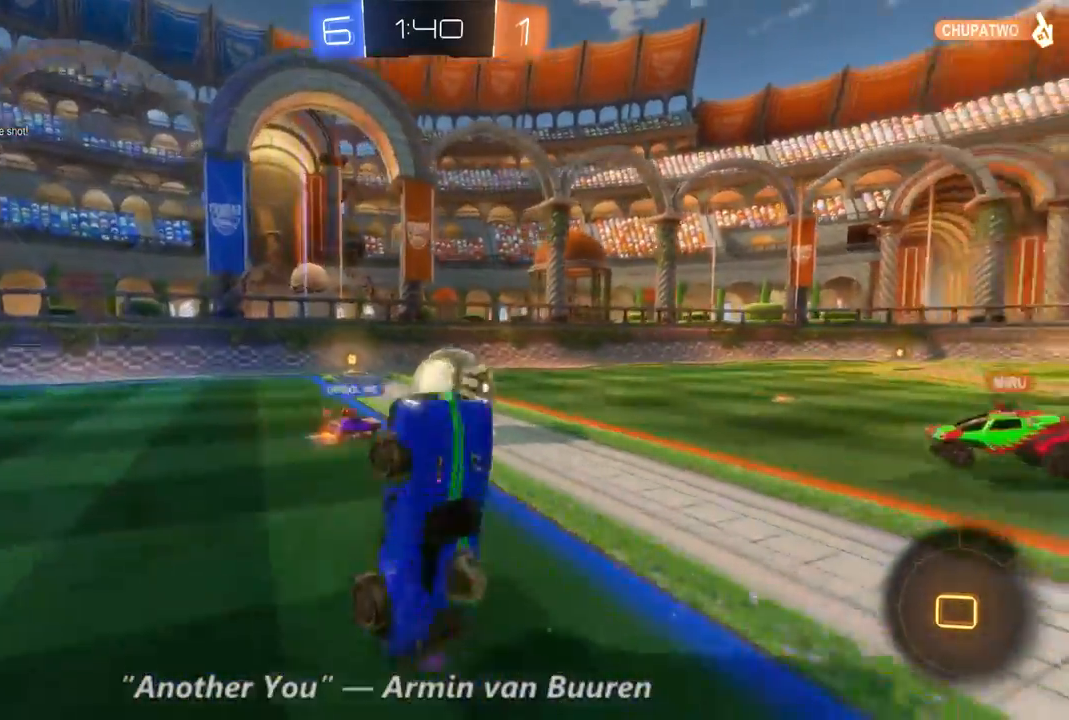
{"buttons": ["R2"], "left_stick": "right", "right_stick": "center", "events": [[400, "left_stick", "right"]]}
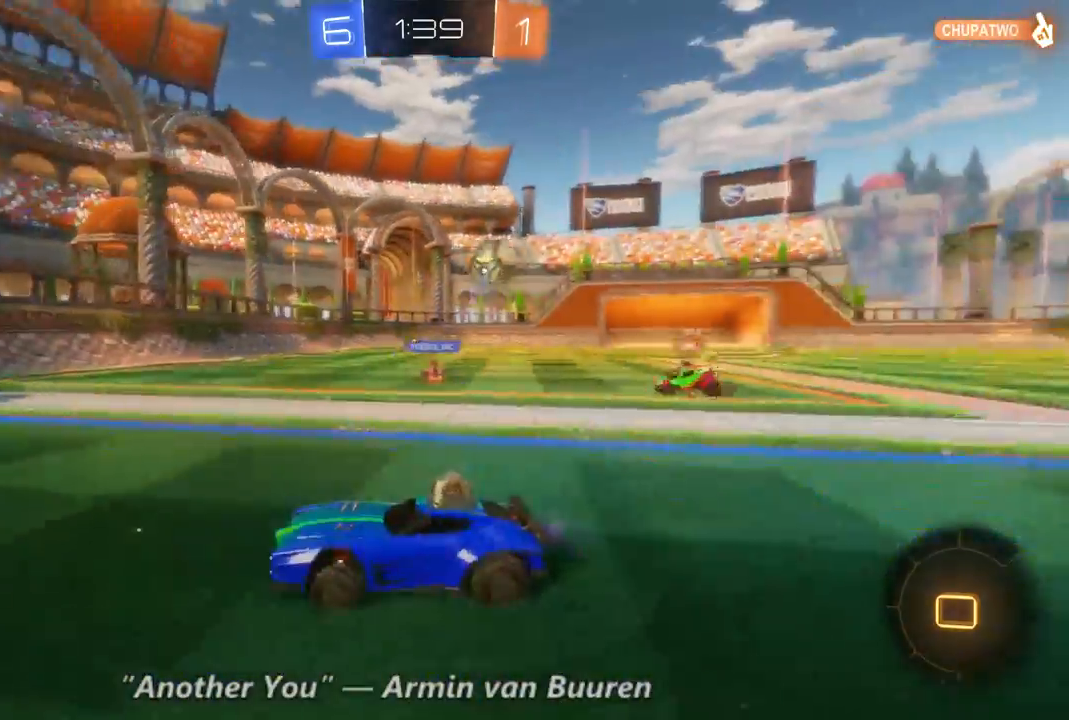
{"buttons": ["R2"], "left_stick": "center", "right_stick": "center", "events": [[400, "left_stick", "center"]]}
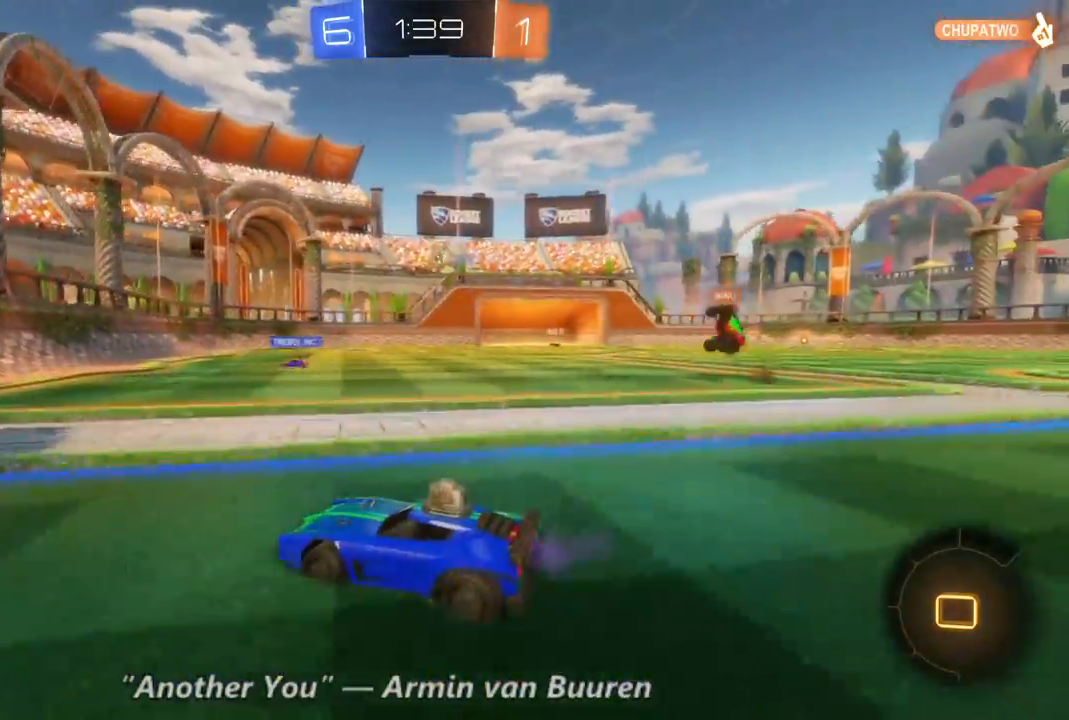
{"buttons": ["R2"], "left_stick": "right", "right_stick": "center", "events": [[500, "left_stick", "right"]]}
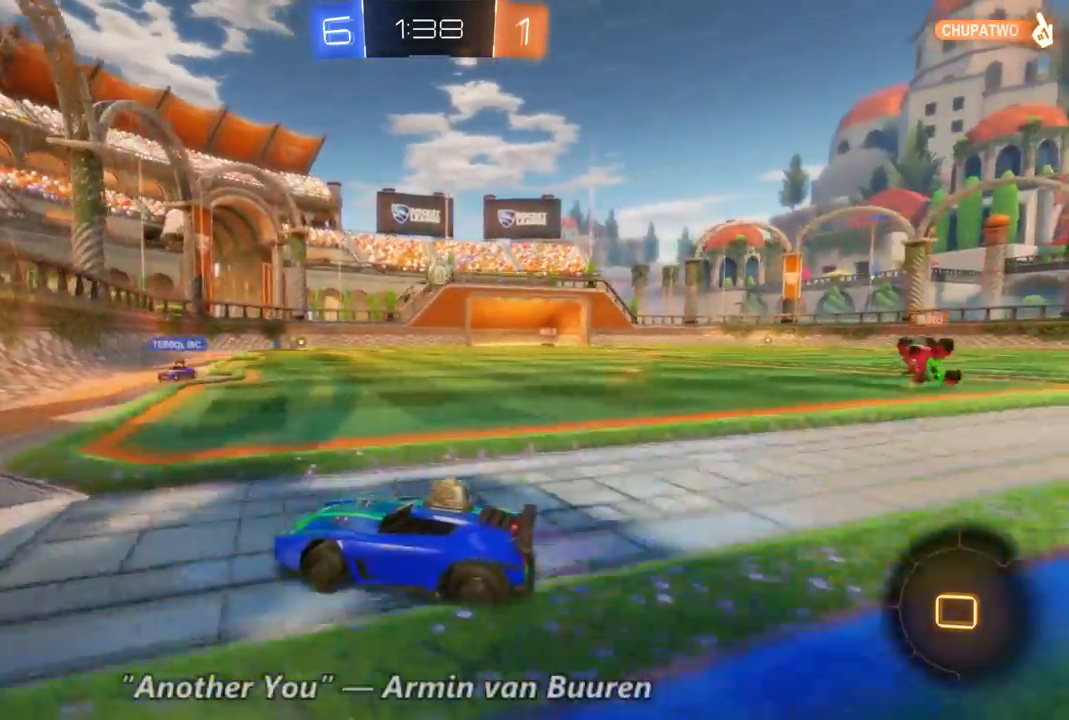
{"buttons": ["R2"], "left_stick": "right", "right_stick": "center", "events": [[200, "left_stick", "center"], [367, "left_stick", "right"]]}
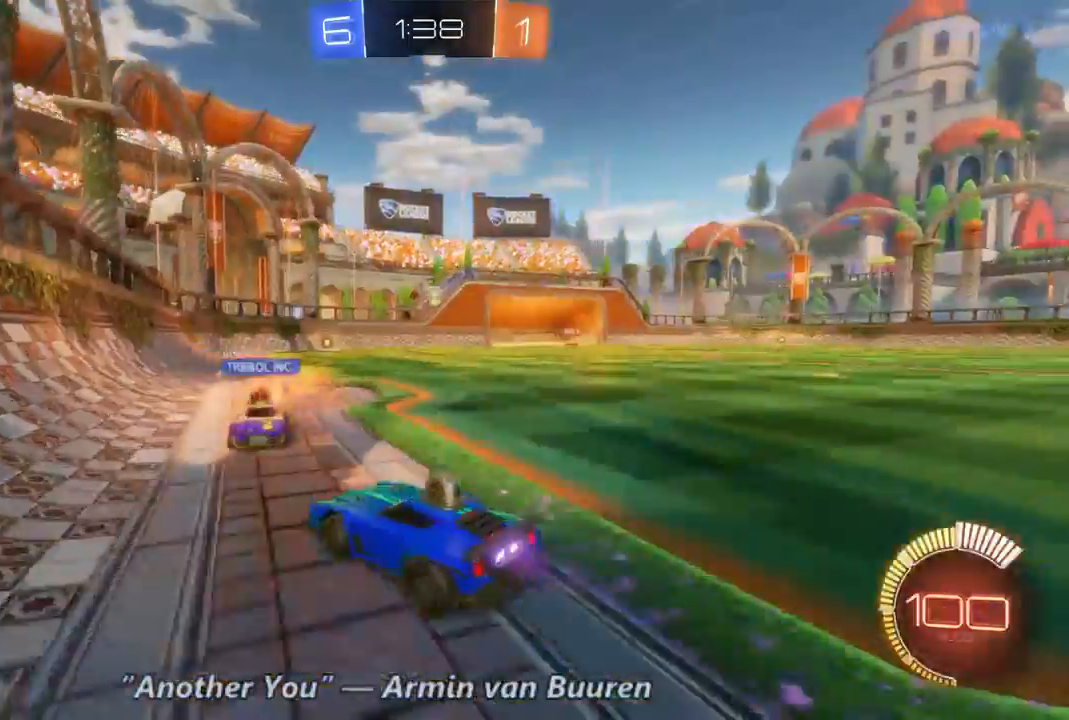
{"buttons": ["R2"], "left_stick": "right", "right_stick": "center", "events": []}
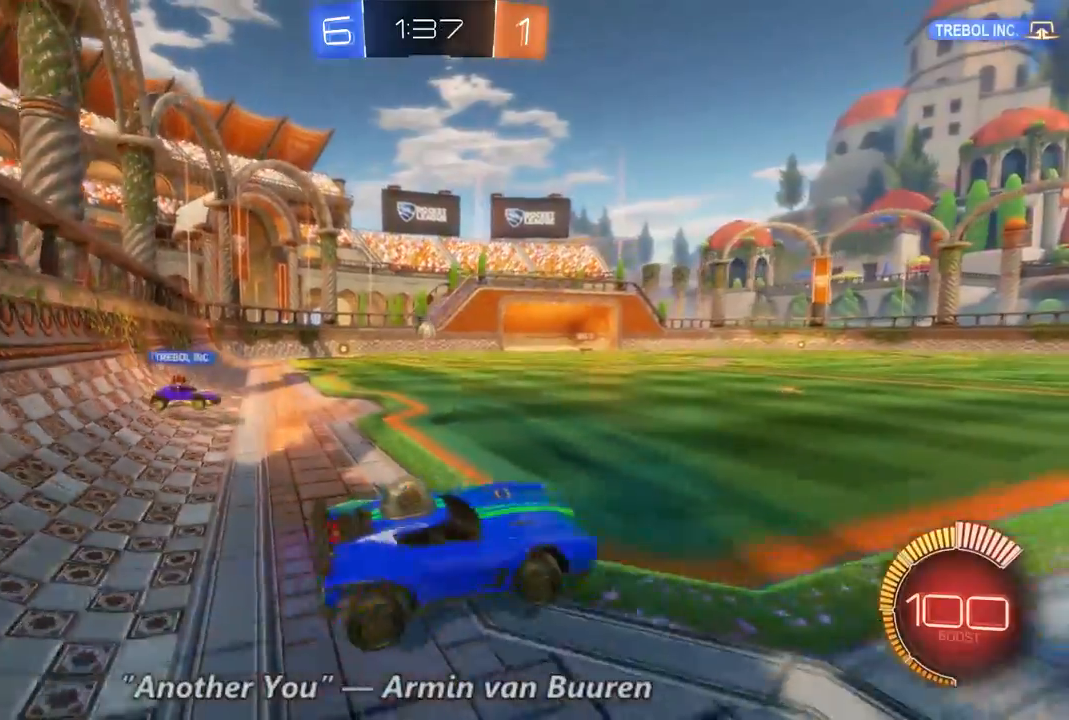
{"buttons": ["R2"], "left_stick": "center", "right_stick": "center", "events": [[67, "left_stick", "center"]]}
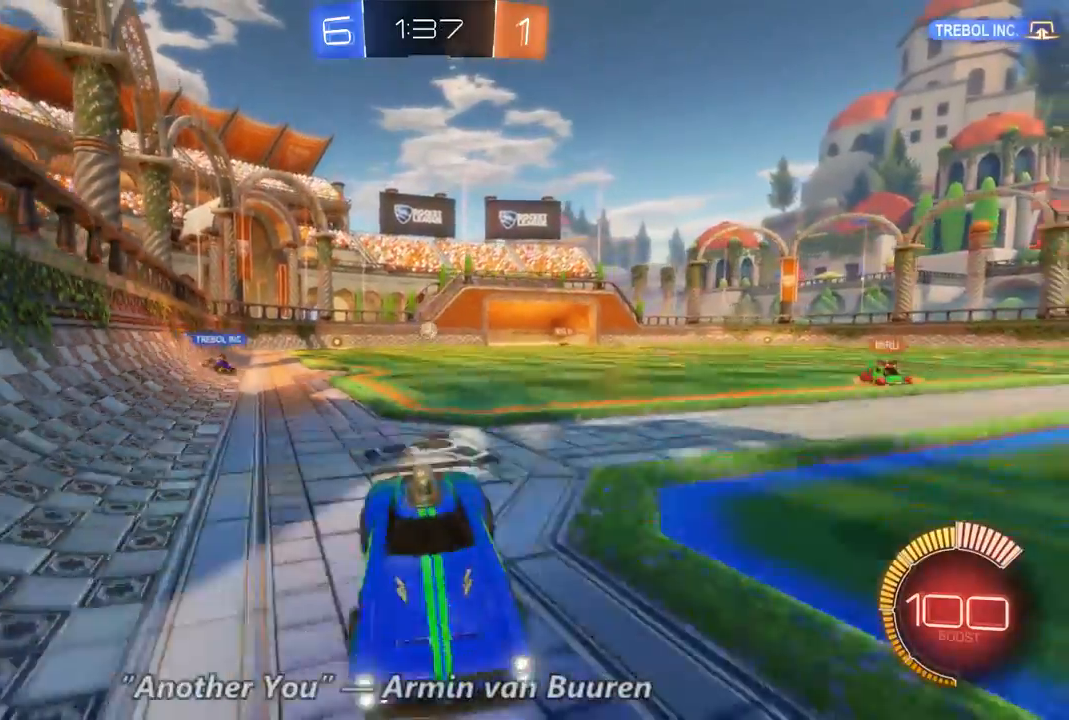
{"buttons": ["R2"], "left_stick": "left", "right_stick": "center", "events": [[67, "left_stick", "left"]]}
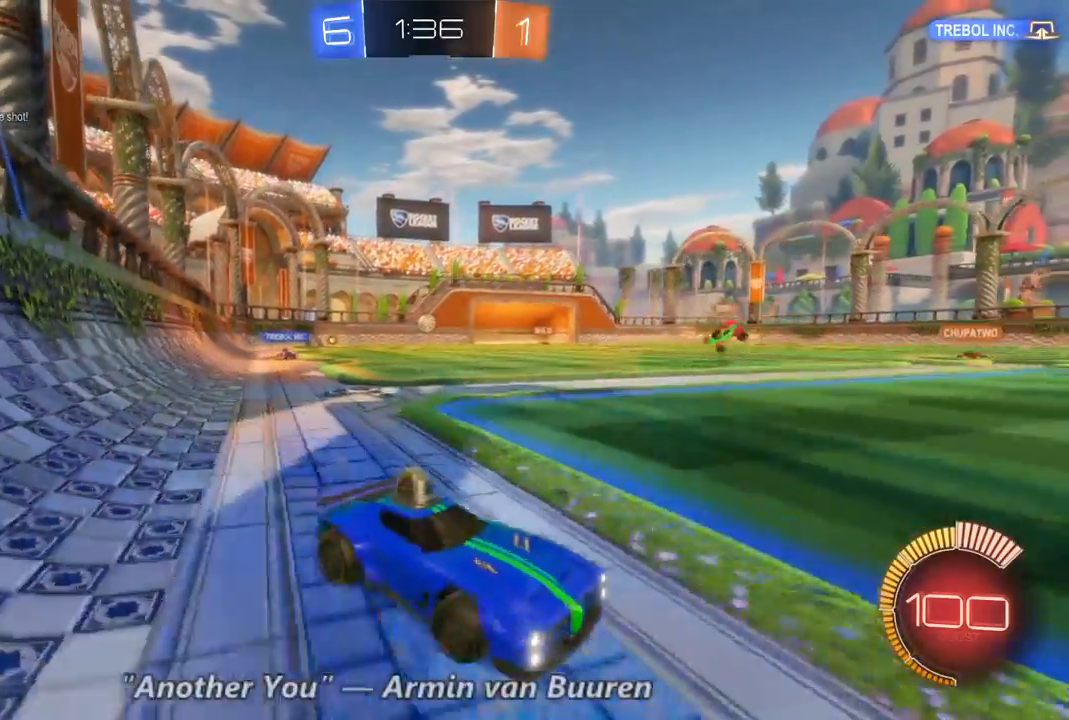
{"buttons": ["R2"], "left_stick": "left", "right_stick": "center", "events": []}
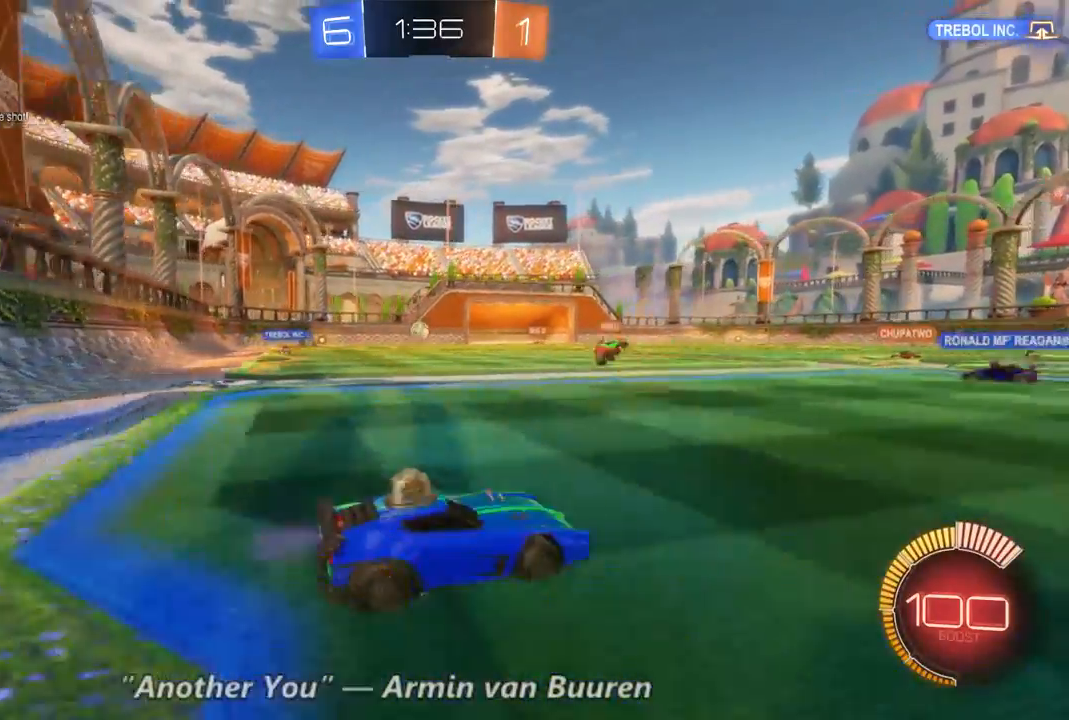
{"buttons": ["R2"], "left_stick": "left", "right_stick": "center", "events": [[100, "left_stick", "center"], [200, "left_stick", "left"]]}
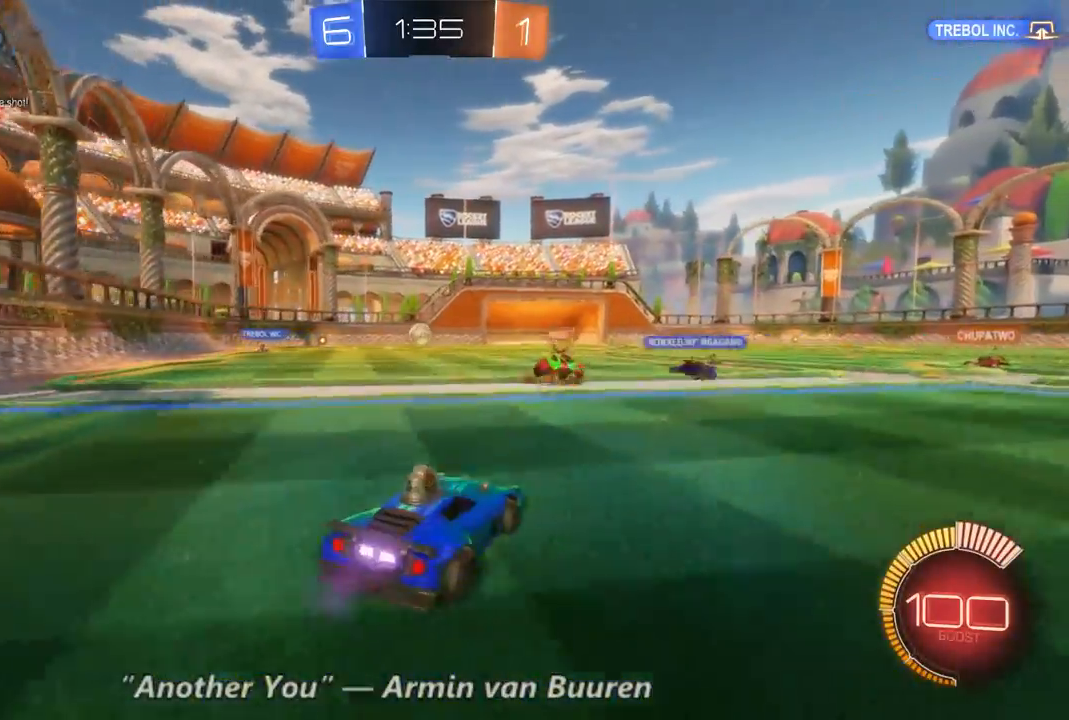
{"buttons": ["R2"], "left_stick": "left", "right_stick": "center", "events": [[100, "left_stick", "center"], [433, "left_stick", "left"]]}
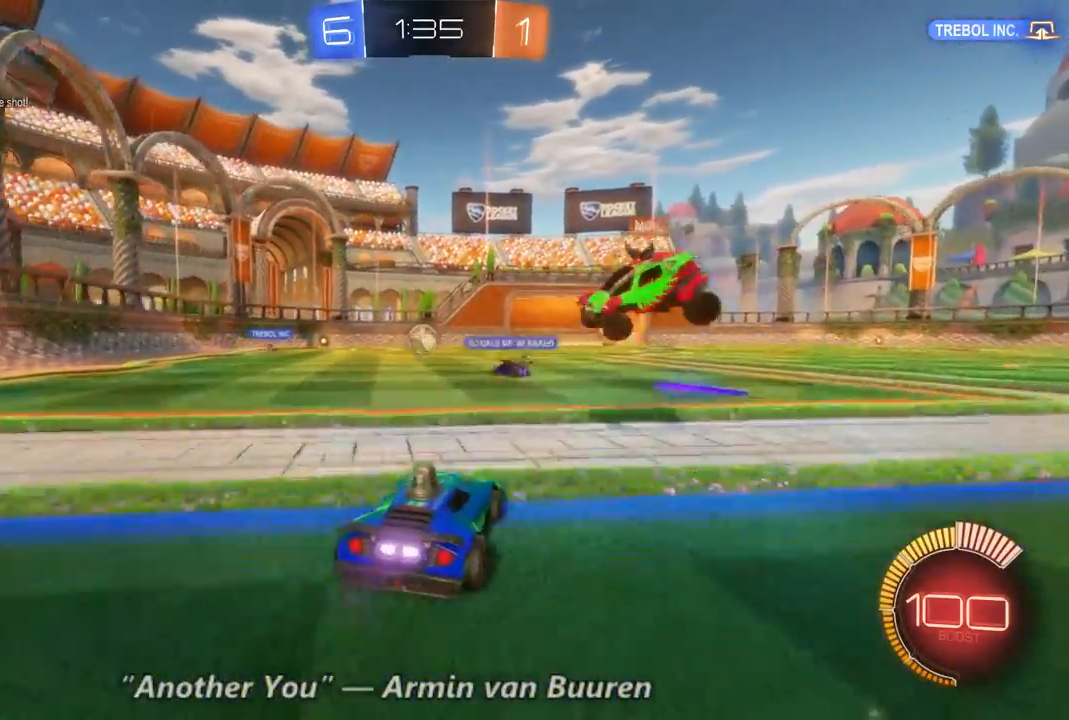
{"buttons": ["R2"], "left_stick": "center", "right_stick": "center", "events": [[100, "left_stick", "center"]]}
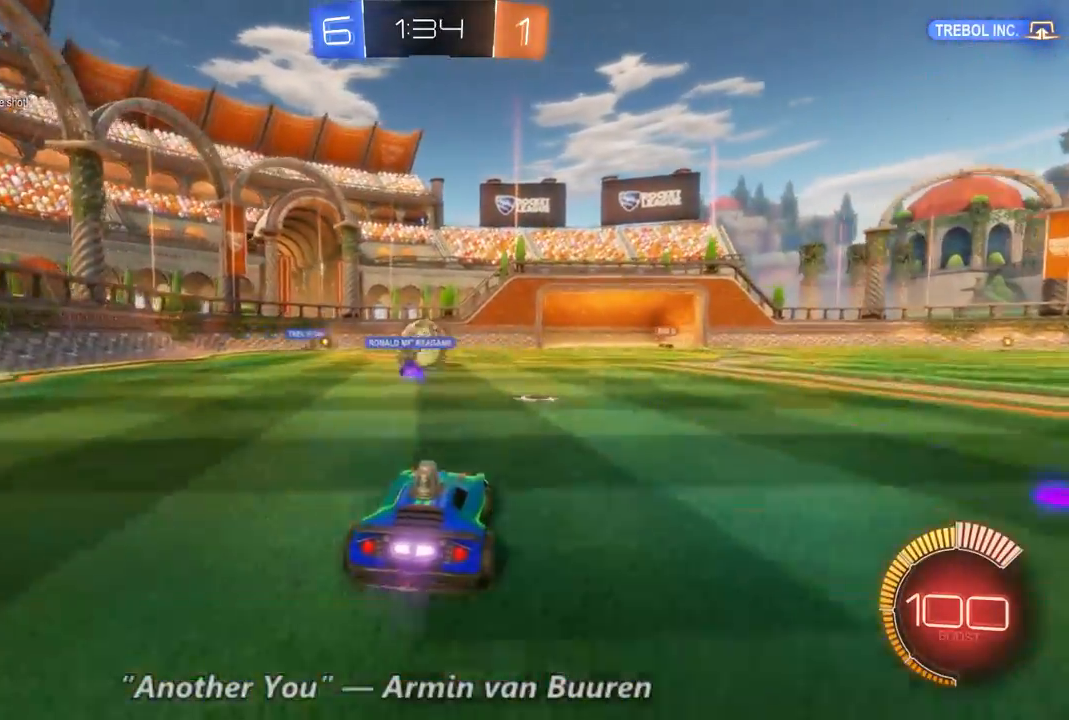
{"buttons": ["R2"], "left_stick": "right", "right_stick": "center", "events": [[33, "left_stick", "right"], [233, "left_stick", "center"], [333, "left_stick", "right"]]}
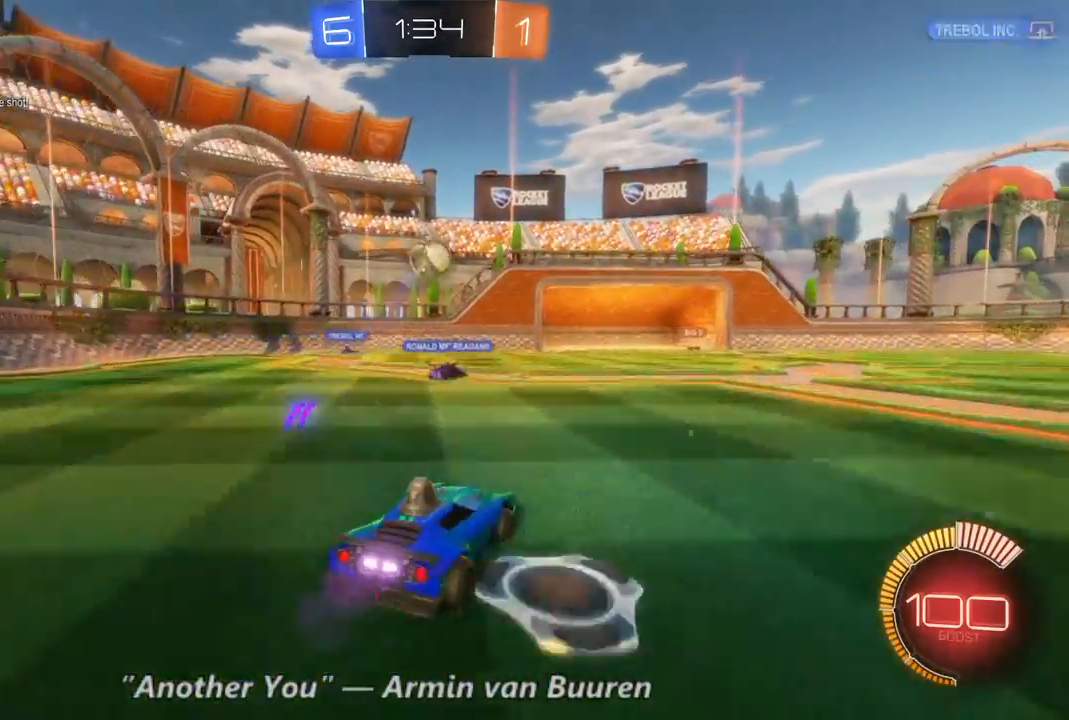
{"buttons": ["R2"], "left_stick": "center", "right_stick": "center", "events": [[100, "R2", "up"], [133, "left_stick", "center"], [200, "L2", "down"], [200, "left_stick", "left"], [267, "left_stick", "center"], [333, "L2", "up"], [400, "R2", "down"]]}
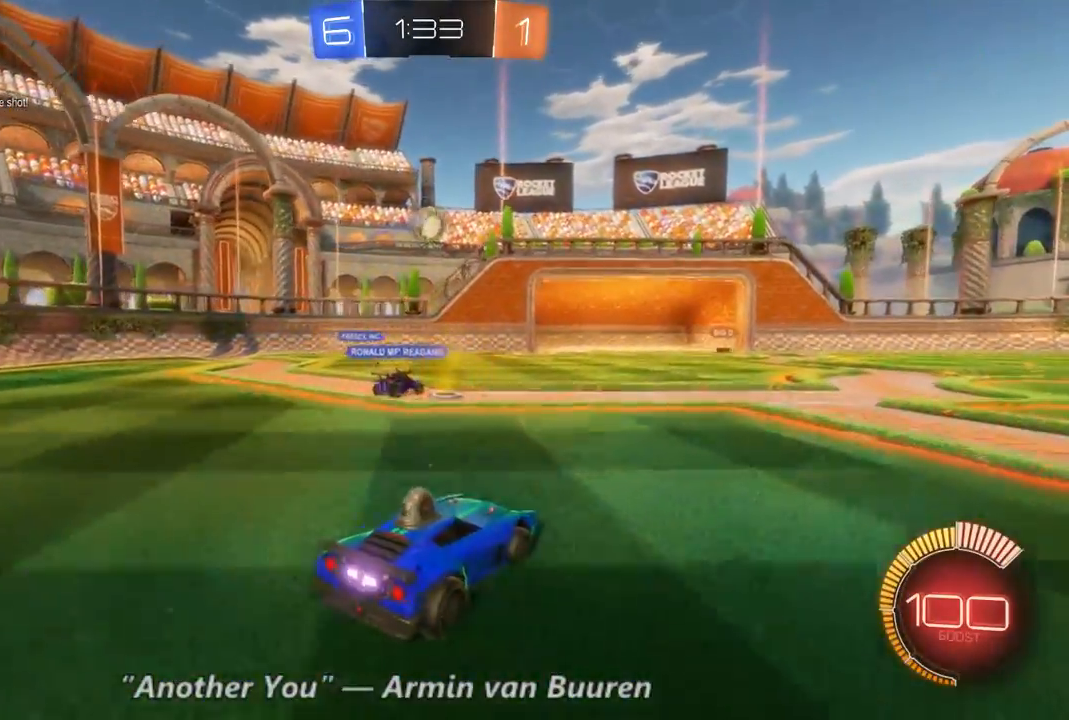
{"buttons": ["R2"], "left_stick": "down-left", "right_stick": "center", "events": [[33, "left_stick", "left"], [200, "left_stick", "center"], [433, "left_stick", "left"], [500, "left_stick", "down-left"]]}
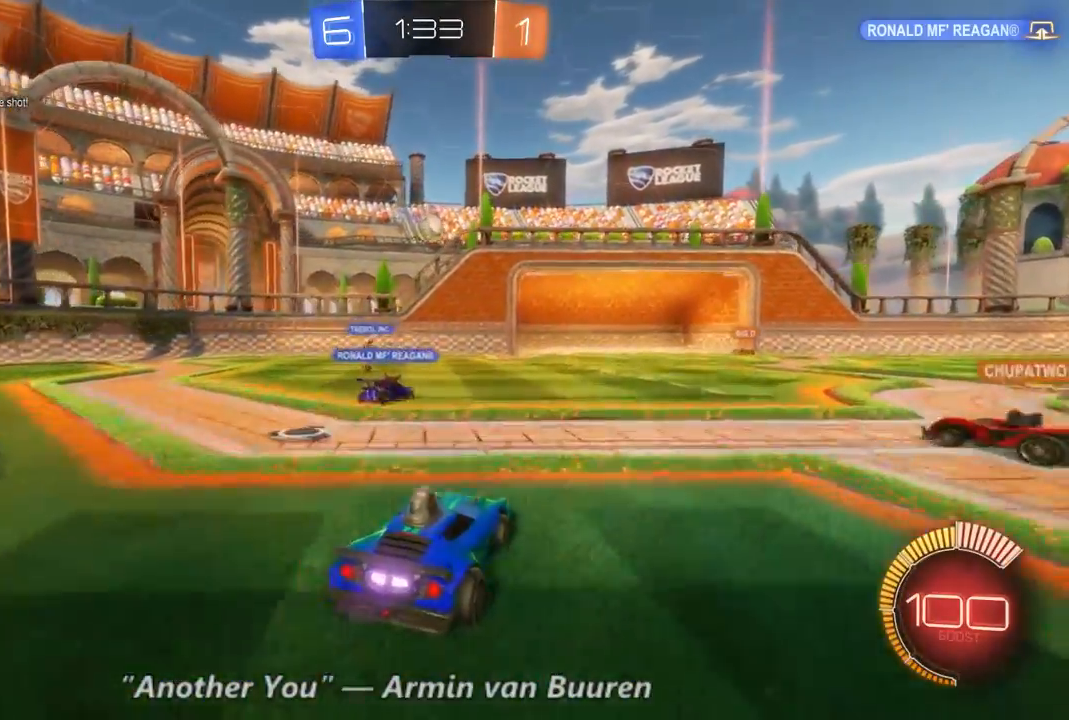
{"buttons": ["R2"], "left_stick": "center", "right_stick": "center", "events": [[67, "left_stick", "down"], [300, "left_stick", "center"]]}
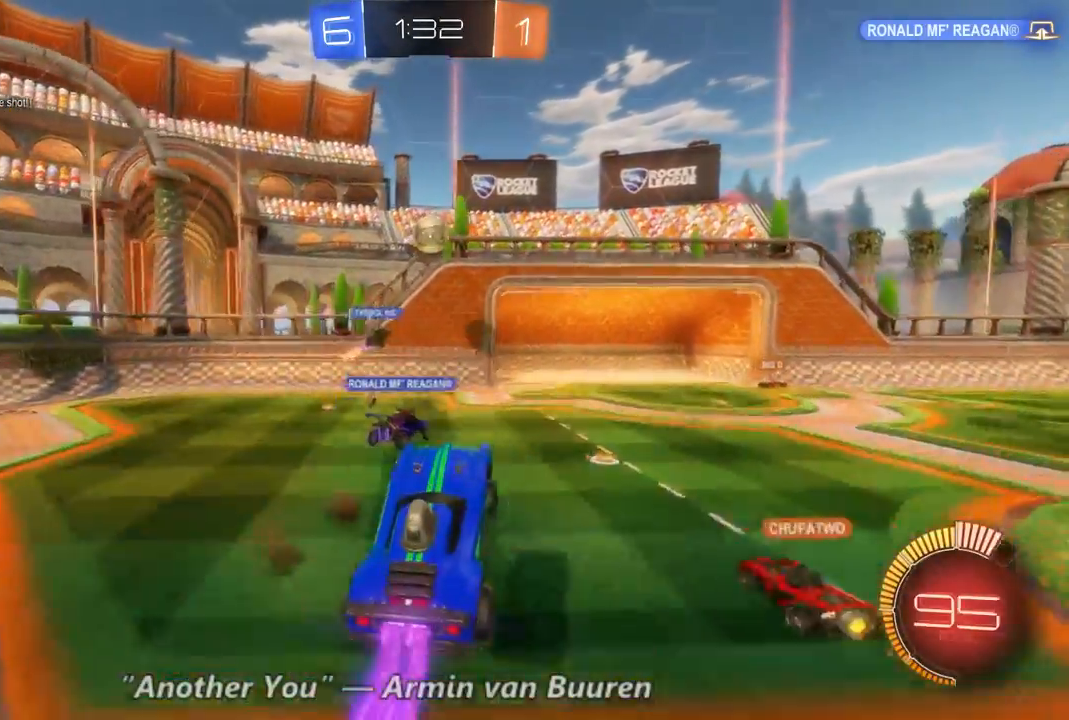
{"buttons": ["R2"], "left_stick": "center", "right_stick": "center", "events": []}
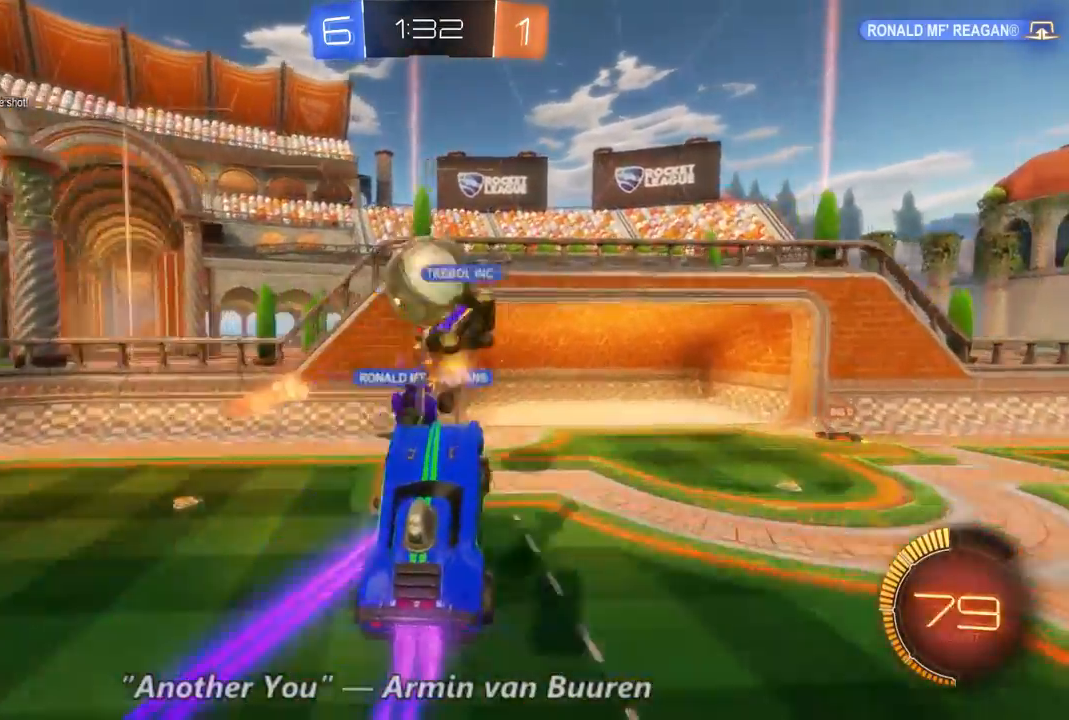
{"buttons": ["R2"], "left_stick": "up", "right_stick": "center", "events": [[267, "left_stick", "up"]]}
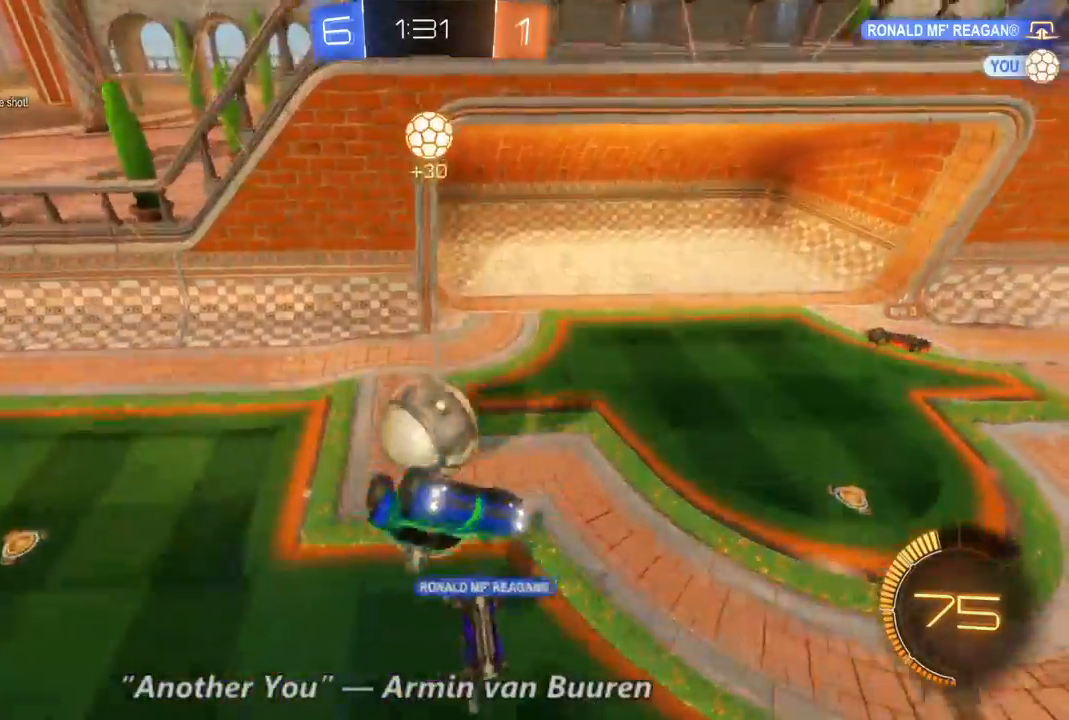
{"buttons": [], "left_stick": "center", "right_stick": "center", "events": [[133, "left_stick", "center"], [300, "R2", "up"]]}